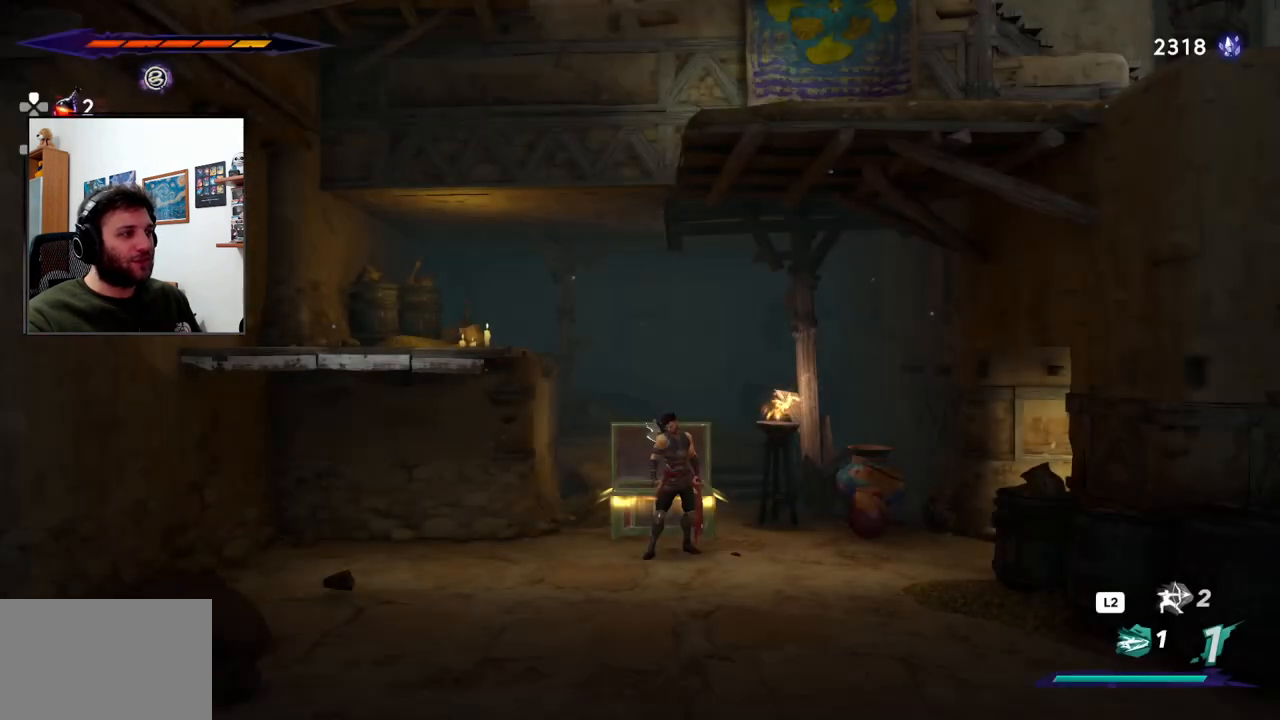
Gameplay with a controller (PlayStation layout); each line is a JSON object with the inputs held at the frame after it (dt_ms = milliseconds from this image to that frame). "events" lists button and stick changes between this image and that frame as [ms after this image, input, new state], when the widget could be followed in between.
{"dt_ms": 500, "buttons": ["CROSS"], "left_stick": "left", "right_stick": "center", "events": [[133, "left_stick", "left"], [333, "CROSS", "down"]]}
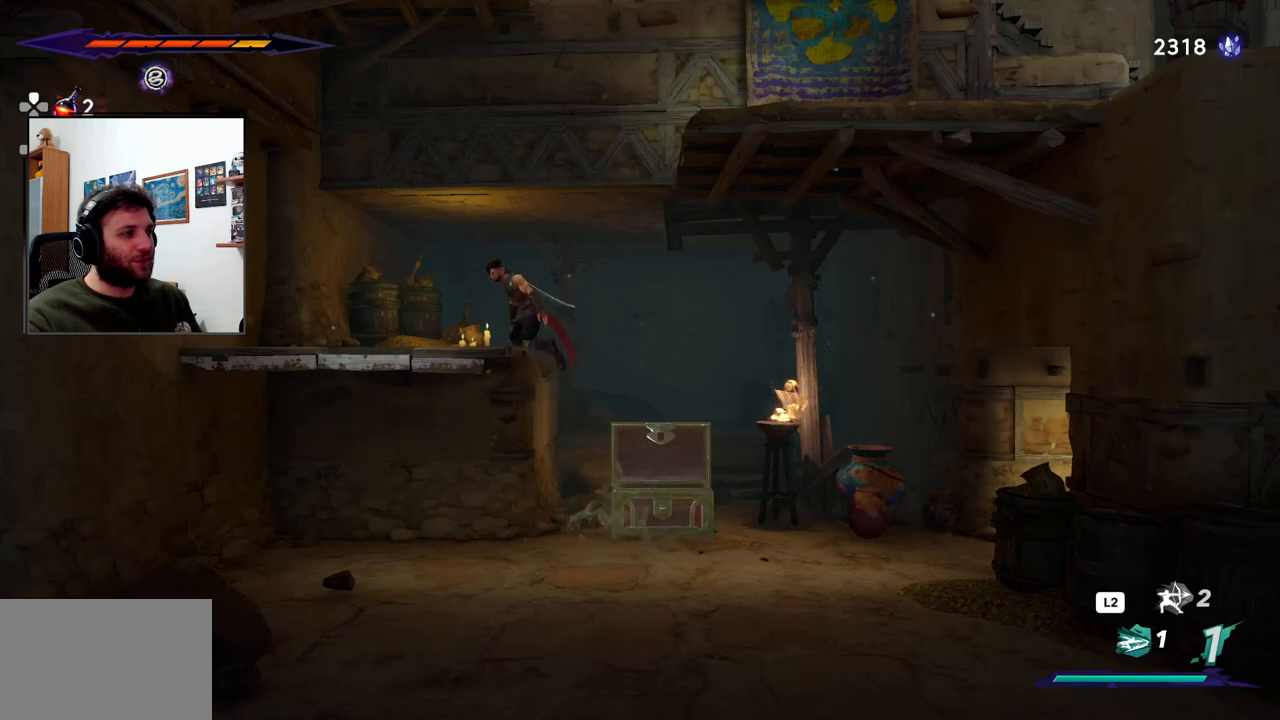
{"dt_ms": 500, "buttons": ["CROSS"], "left_stick": "right", "right_stick": "center", "events": [[133, "CROSS", "up"], [300, "left_stick", "center"], [350, "left_stick", "right"], [483, "CROSS", "down"]]}
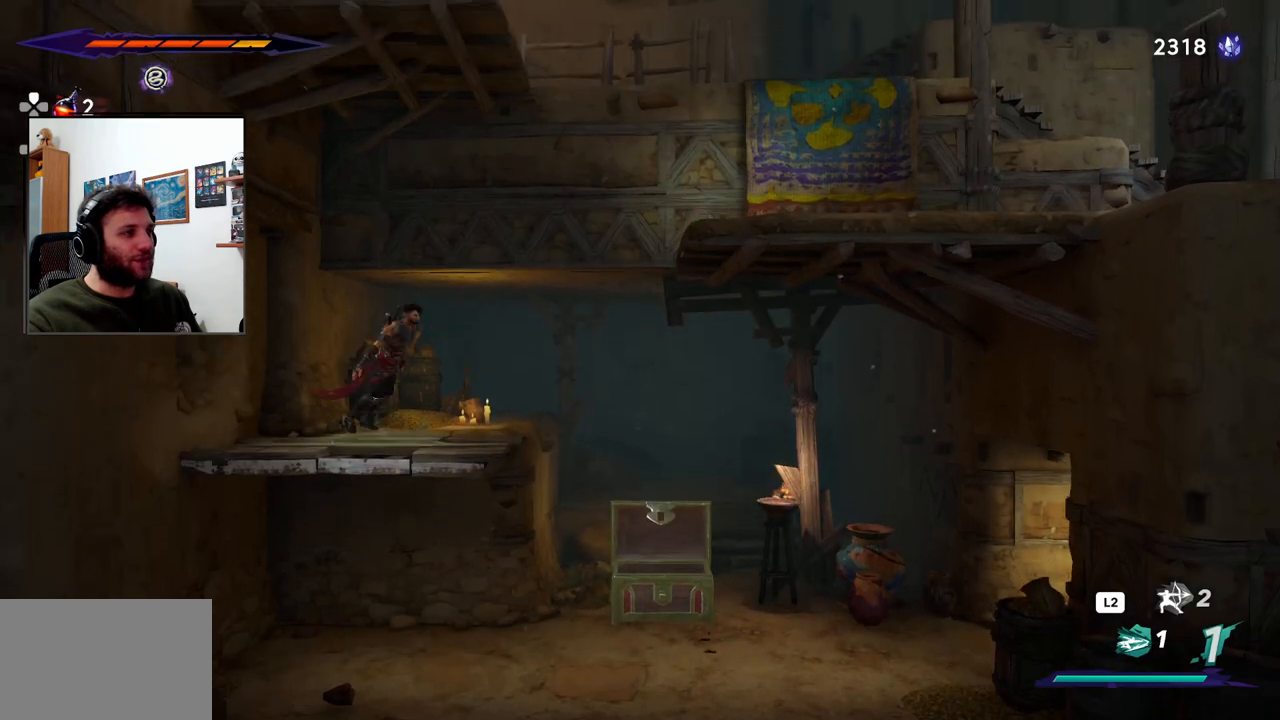
{"dt_ms": 500, "buttons": ["CROSS", "R2"], "left_stick": "right", "right_stick": "center", "events": [[267, "R2", "down"]]}
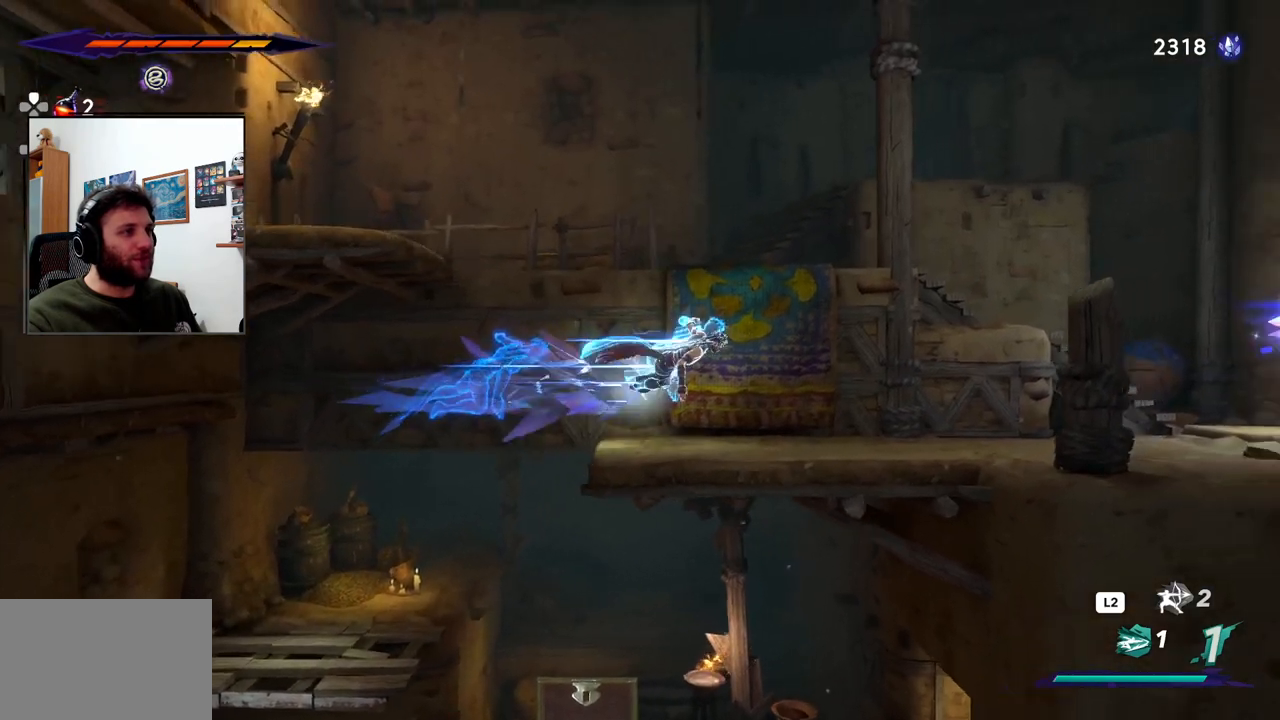
{"dt_ms": 500, "buttons": [], "left_stick": "right", "right_stick": "center", "events": [[17, "R2", "up"], [33, "CROSS", "up"], [217, "left_stick", "center"], [267, "left_stick", "right"]]}
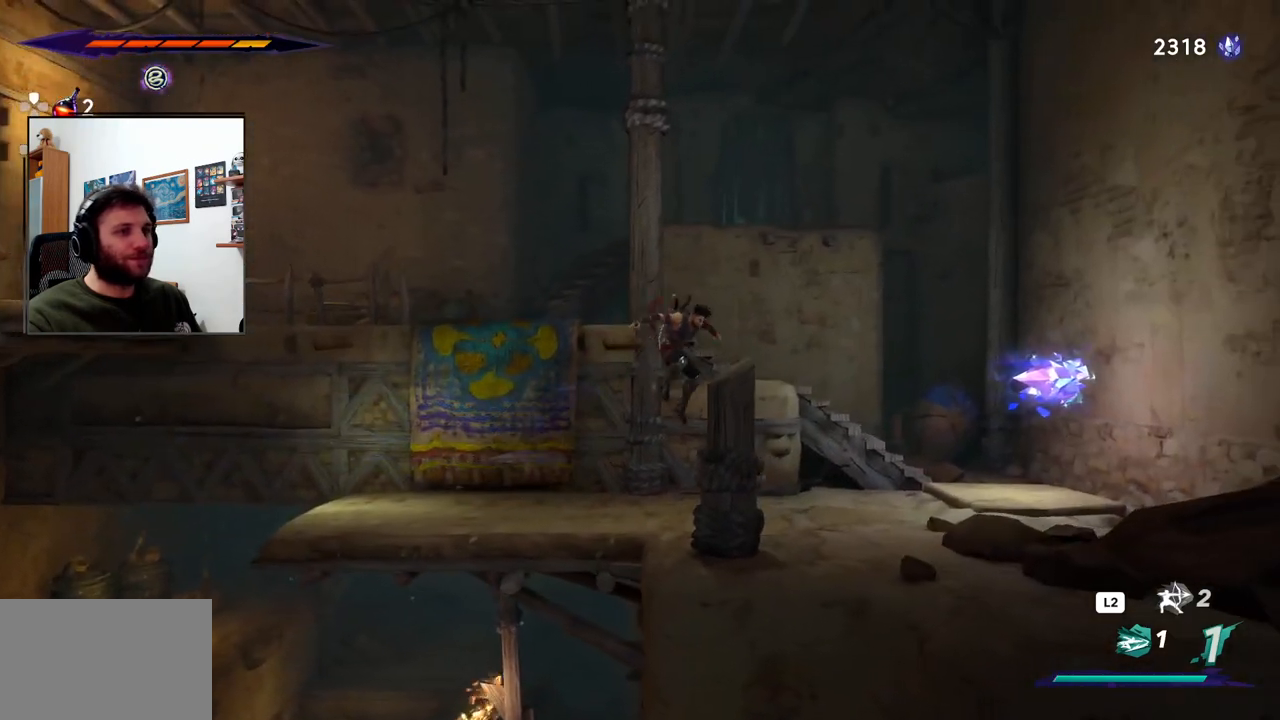
{"dt_ms": 500, "buttons": ["SQUARE"], "left_stick": "right", "right_stick": "center"}
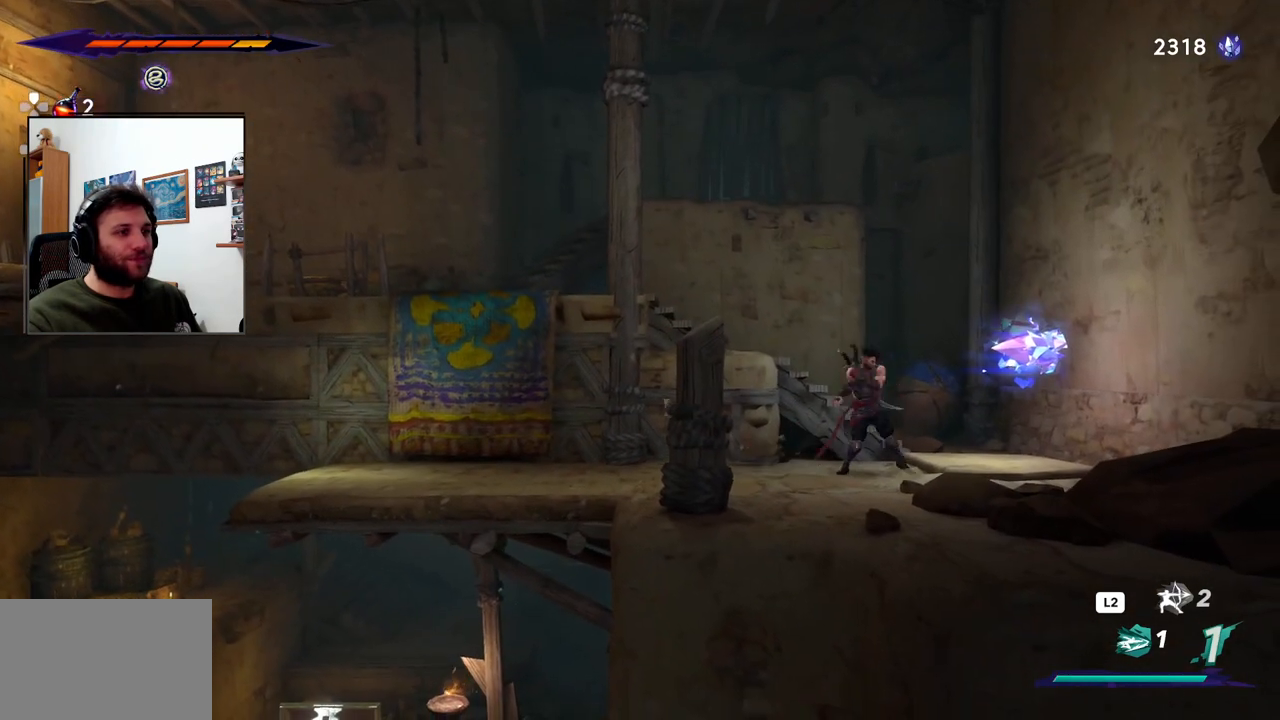
{"dt_ms": 1000, "buttons": [], "left_stick": "left", "right_stick": "center"}
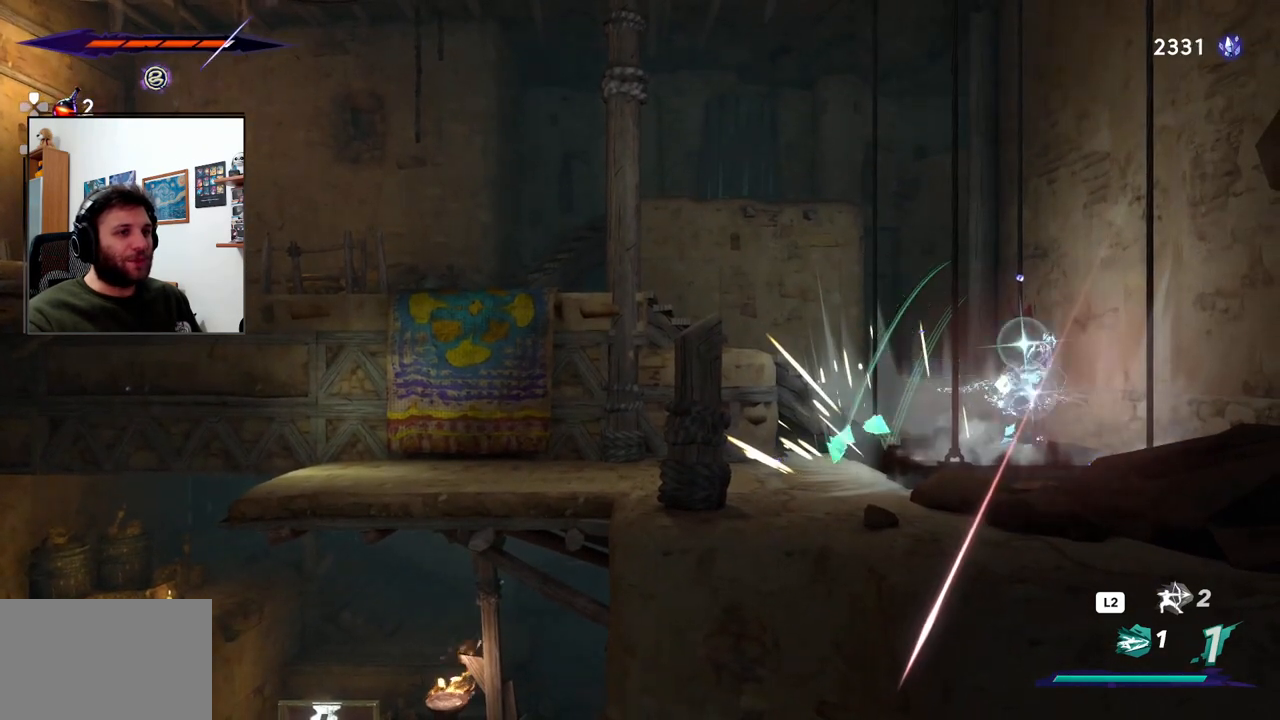
{"dt_ms": 500, "buttons": [], "left_stick": "left", "right_stick": "center", "events": []}
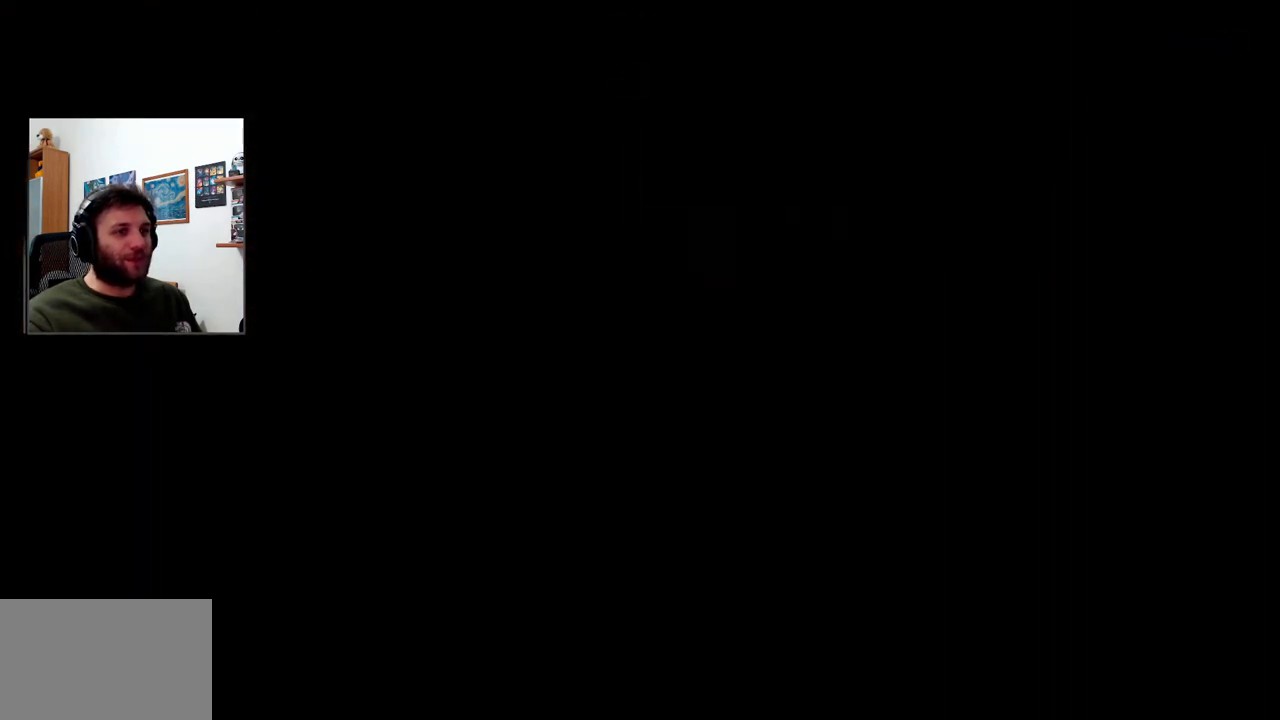
{"dt_ms": 500, "buttons": [], "left_stick": "center", "right_stick": "center", "events": [[133, "left_stick", "center"]]}
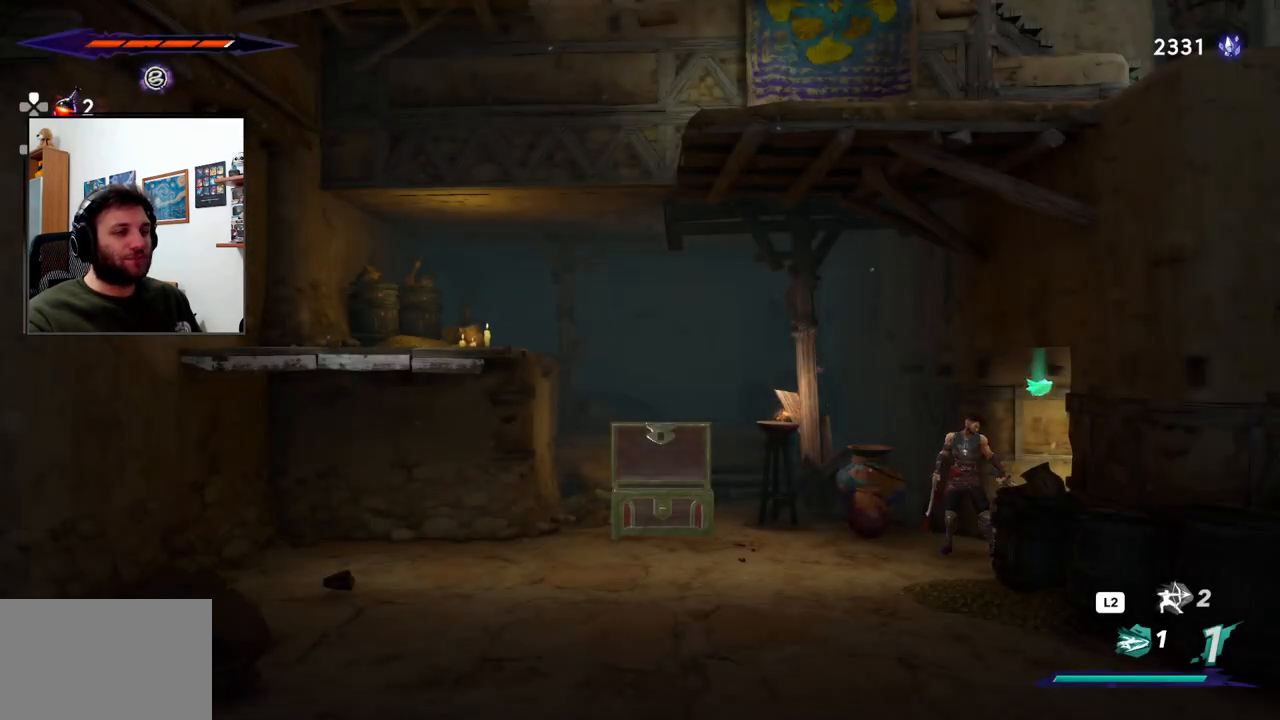
{"dt_ms": 500, "buttons": [], "left_stick": "left", "right_stick": "center", "events": [[267, "left_stick", "left"]]}
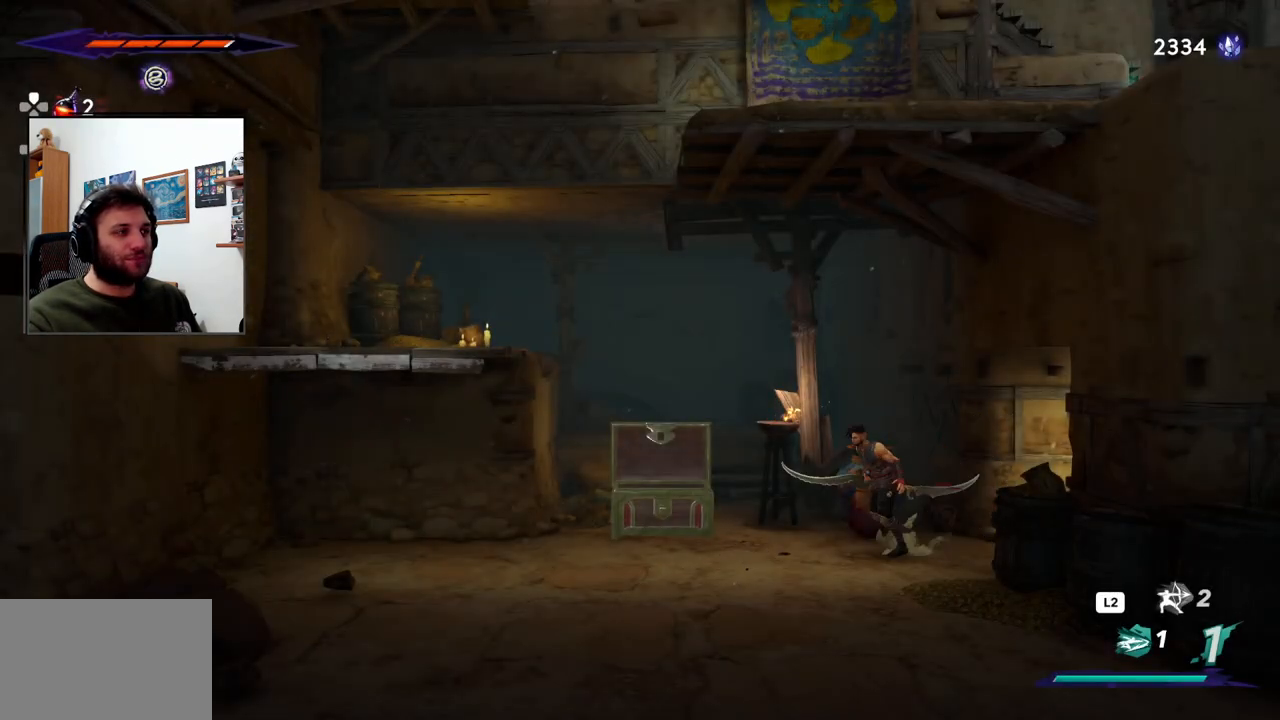
{"dt_ms": 500, "buttons": ["CROSS"], "left_stick": "left", "right_stick": "center", "events": [[317, "CROSS", "down"]]}
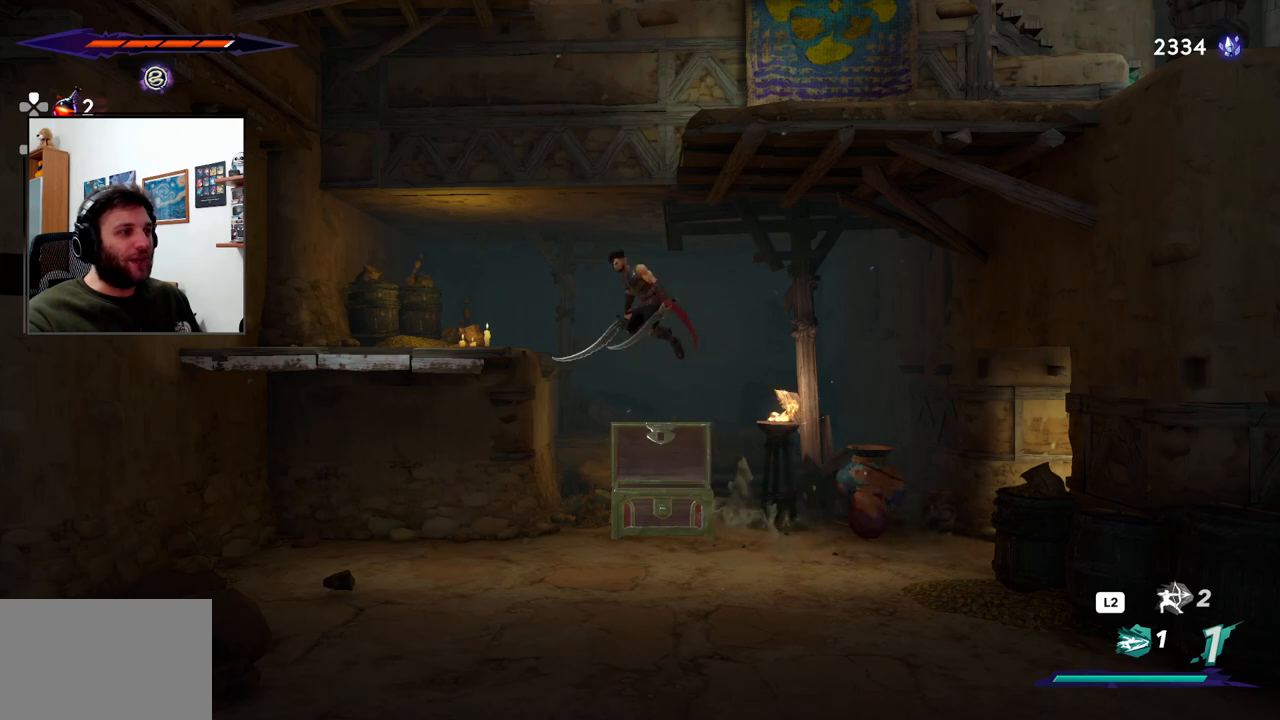
{"dt_ms": 500, "buttons": [], "left_stick": "right", "right_stick": "center", "events": [[167, "CROSS", "up"], [400, "left_stick", "center"], [467, "left_stick", "right"]]}
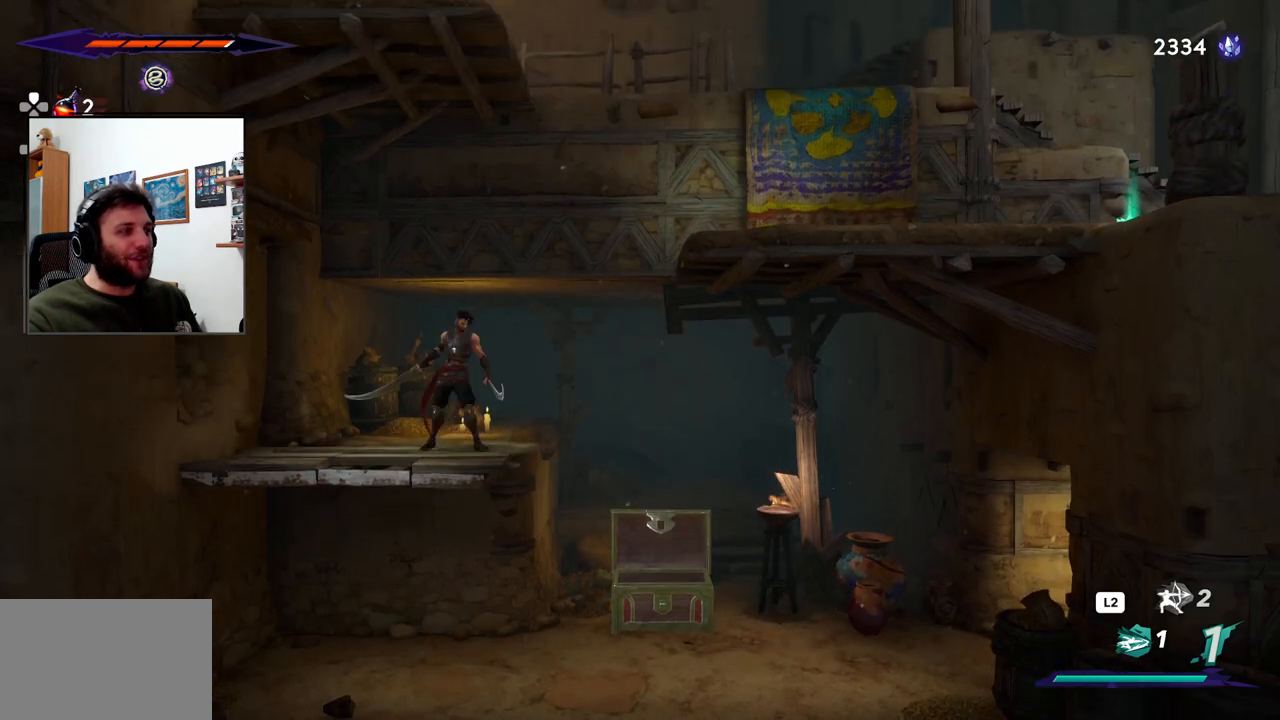
{"dt_ms": 500, "buttons": [], "left_stick": "right", "right_stick": "center", "events": [[33, "CROSS", "down"], [467, "CROSS", "up"]]}
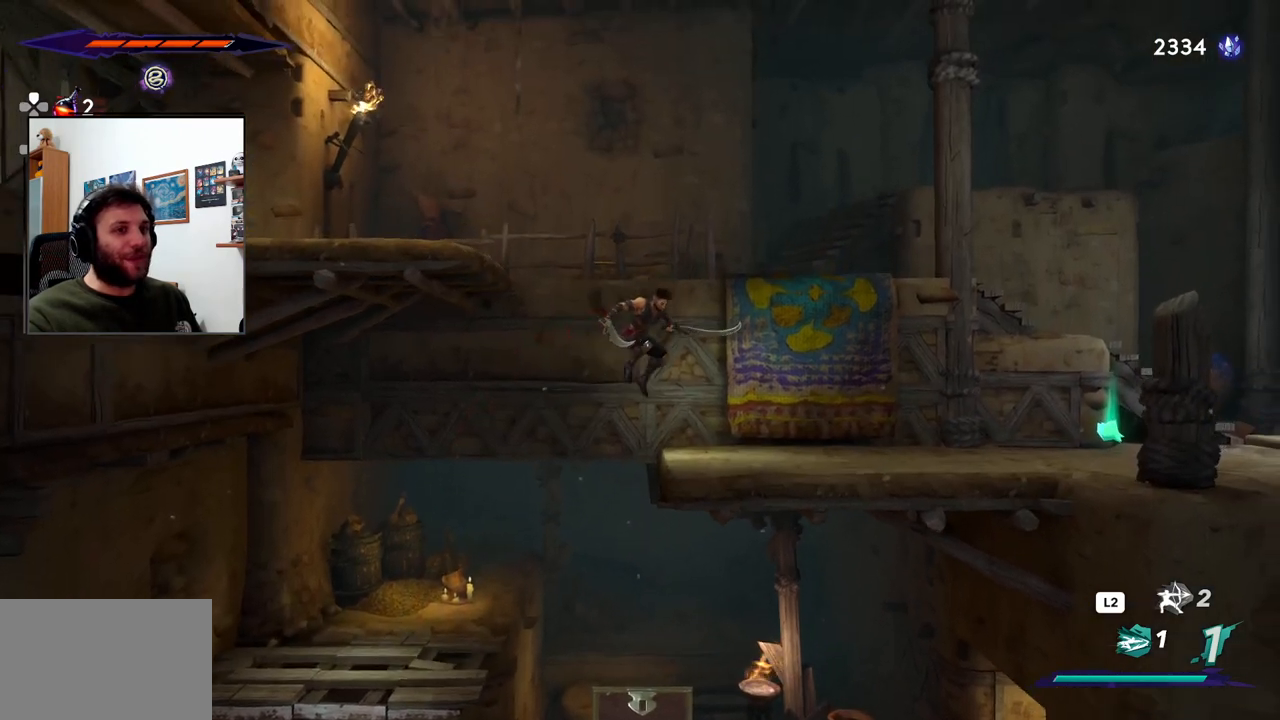
{"dt_ms": 500, "buttons": [], "left_stick": "right", "right_stick": "center", "events": []}